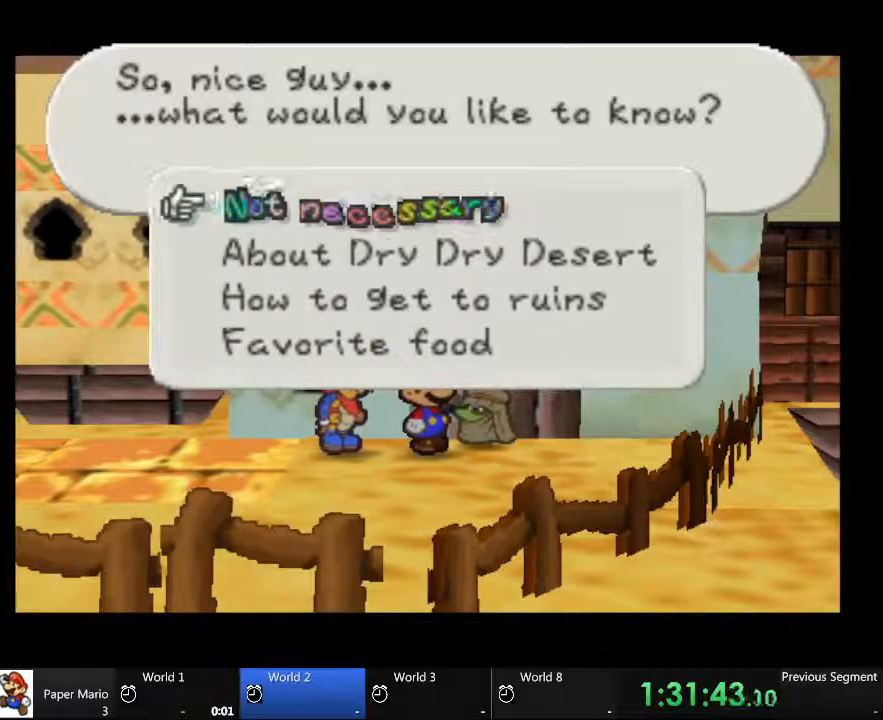
Gameplay with a controller (Xbox layout); each line is a JSON object with the inputs held at the frame after it (dt_ms = milliseconds from this image to that frame). "events" lists button and stick changes between this image and that frame as [ms after this image, input, new state], when the widget could be followed in between. Not read: A B L1 L3 R1 R3.
{"dt_ms": 500, "buttons": [], "left_stick": "down", "right_stick": "center", "events": [[433, "left_stick", "down"]]}
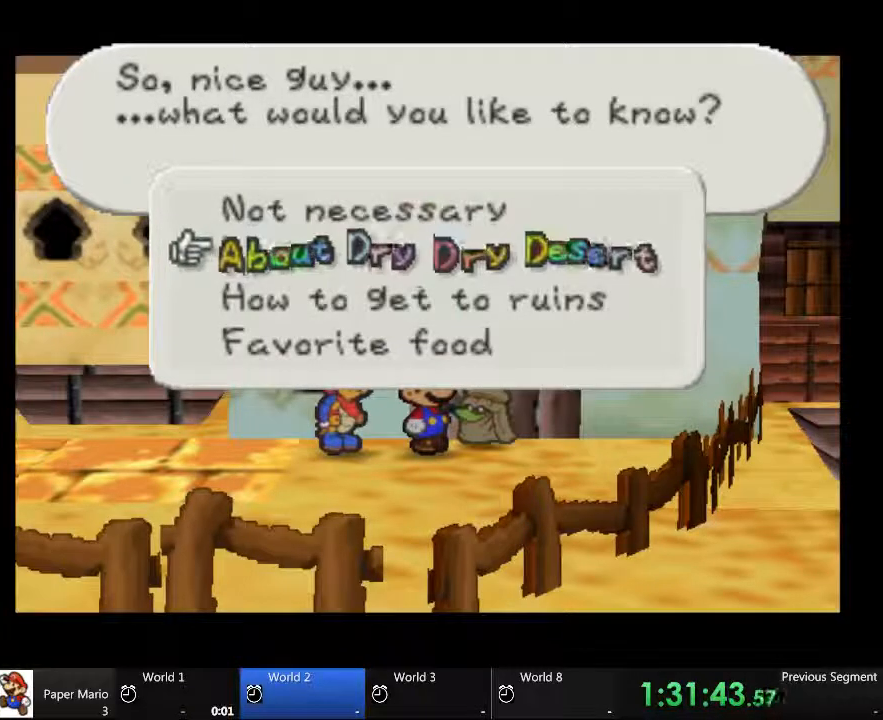
{"dt_ms": 500, "buttons": [], "left_stick": "center", "right_stick": "center", "events": [[467, "left_stick", "center"]]}
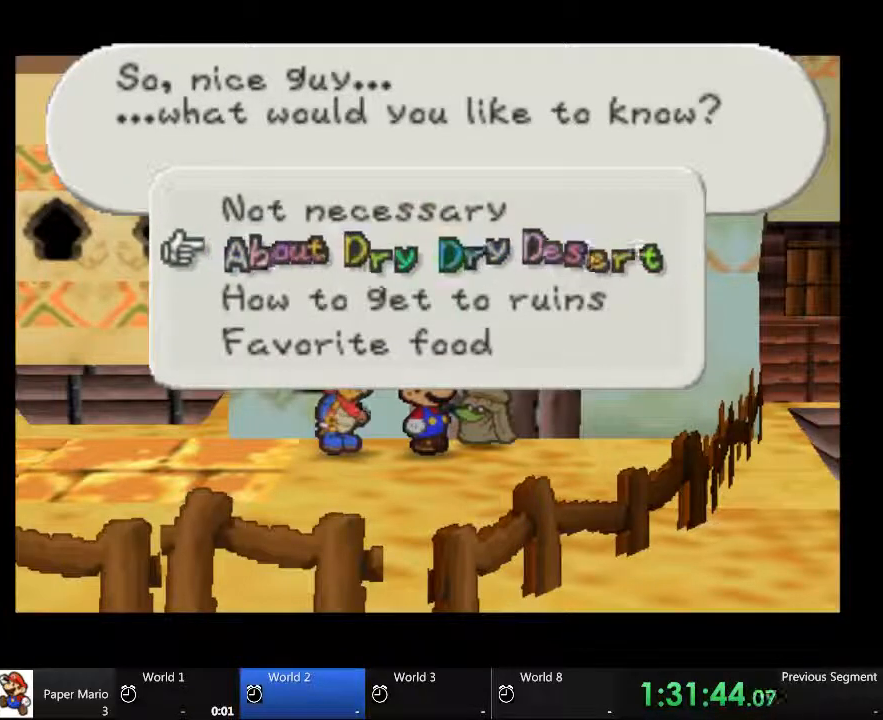
{"dt_ms": 500, "buttons": [], "left_stick": "center", "right_stick": "center", "events": []}
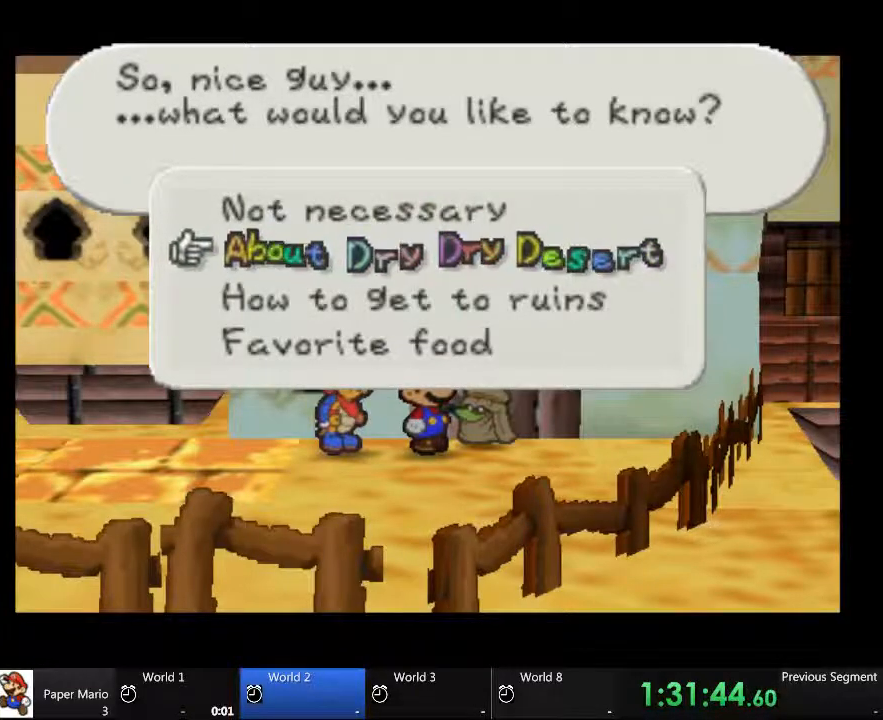
{"dt_ms": 500, "buttons": [], "left_stick": "center", "right_stick": "center", "events": []}
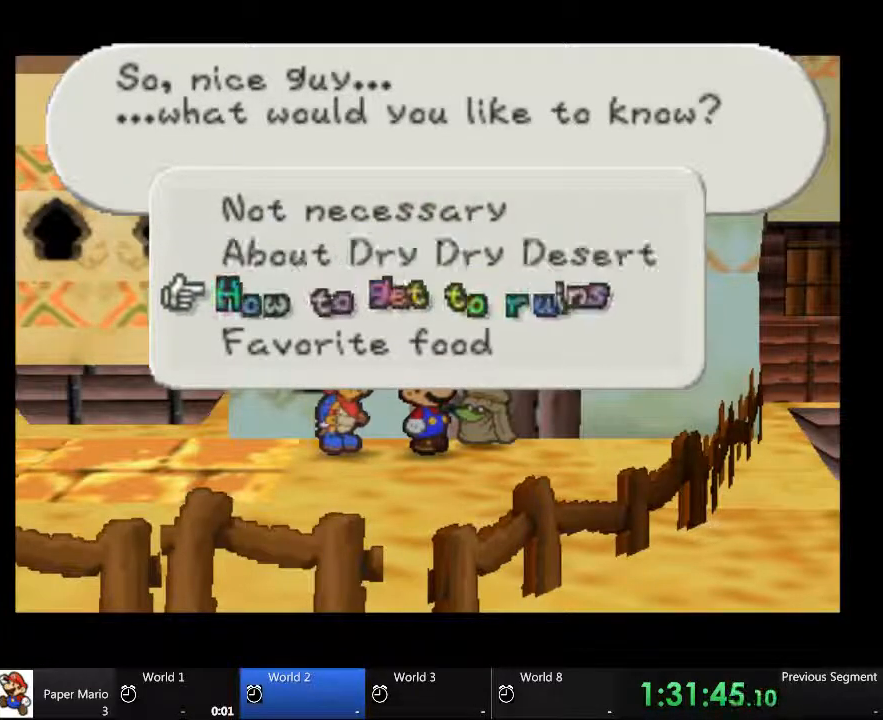
{"dt_ms": 500, "buttons": [], "left_stick": "center", "right_stick": "center", "events": []}
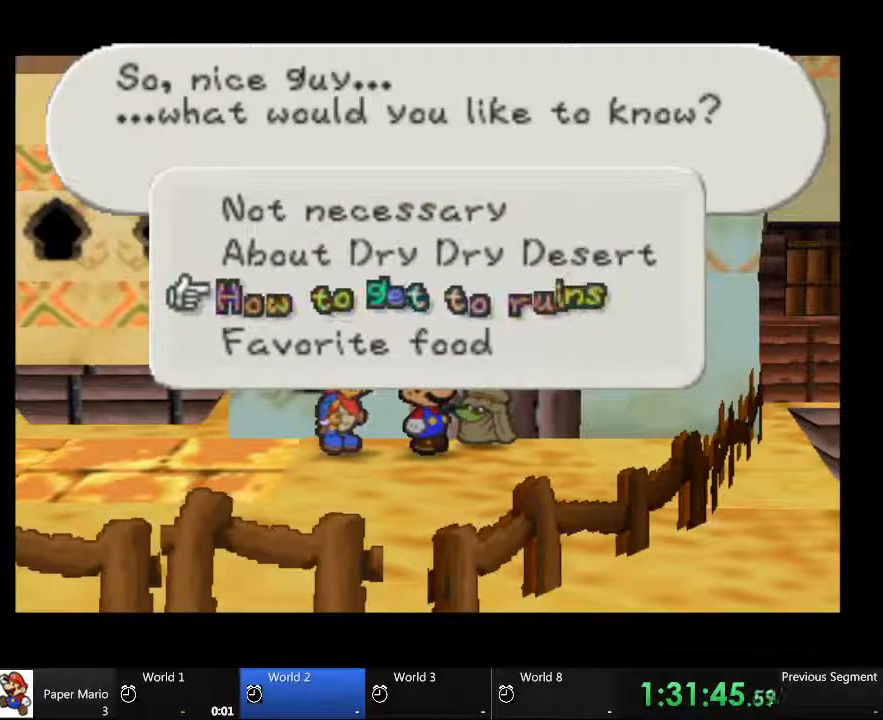
{"dt_ms": 500, "buttons": [], "left_stick": "center", "right_stick": "center", "events": []}
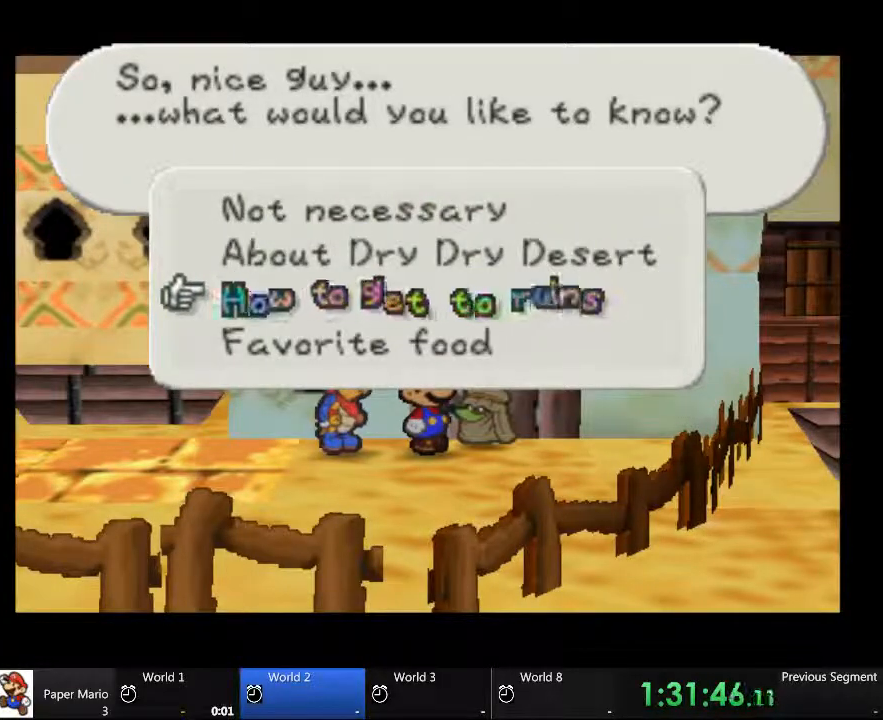
{"dt_ms": 500, "buttons": [], "left_stick": "center", "right_stick": "center", "events": [[100, "left_stick", "down"], [500, "left_stick", "center"]]}
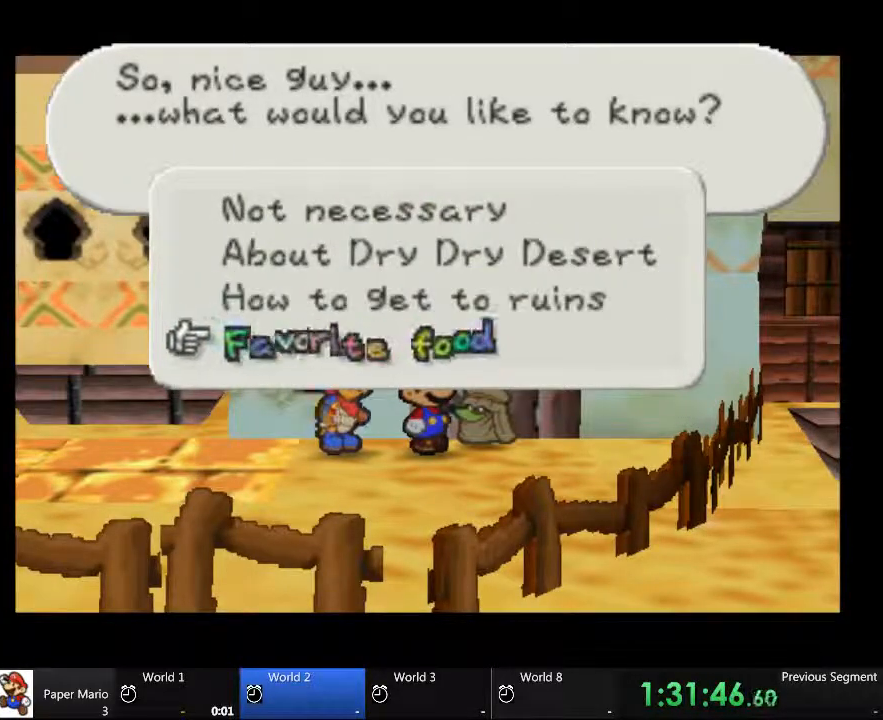
{"dt_ms": 1000, "buttons": [], "left_stick": "up", "right_stick": "center", "events": [[133, "left_stick", "up-right"], [367, "left_stick", "up"], [800, "left_stick", "up-right"], [933, "left_stick", "up"]]}
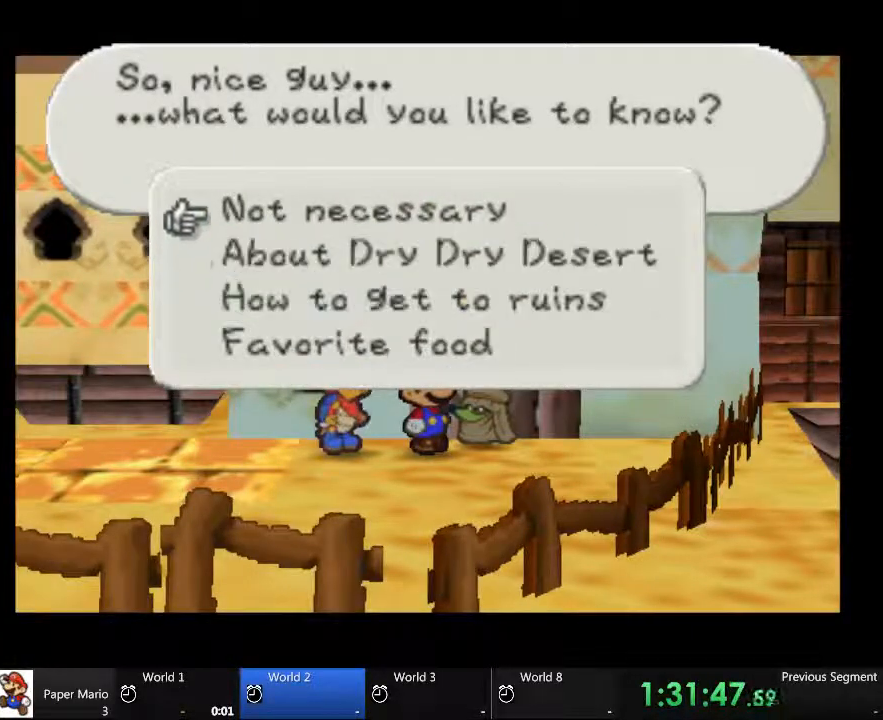
{"dt_ms": 500, "buttons": [], "left_stick": "center", "right_stick": "center", "events": [[67, "left_stick", "center"]]}